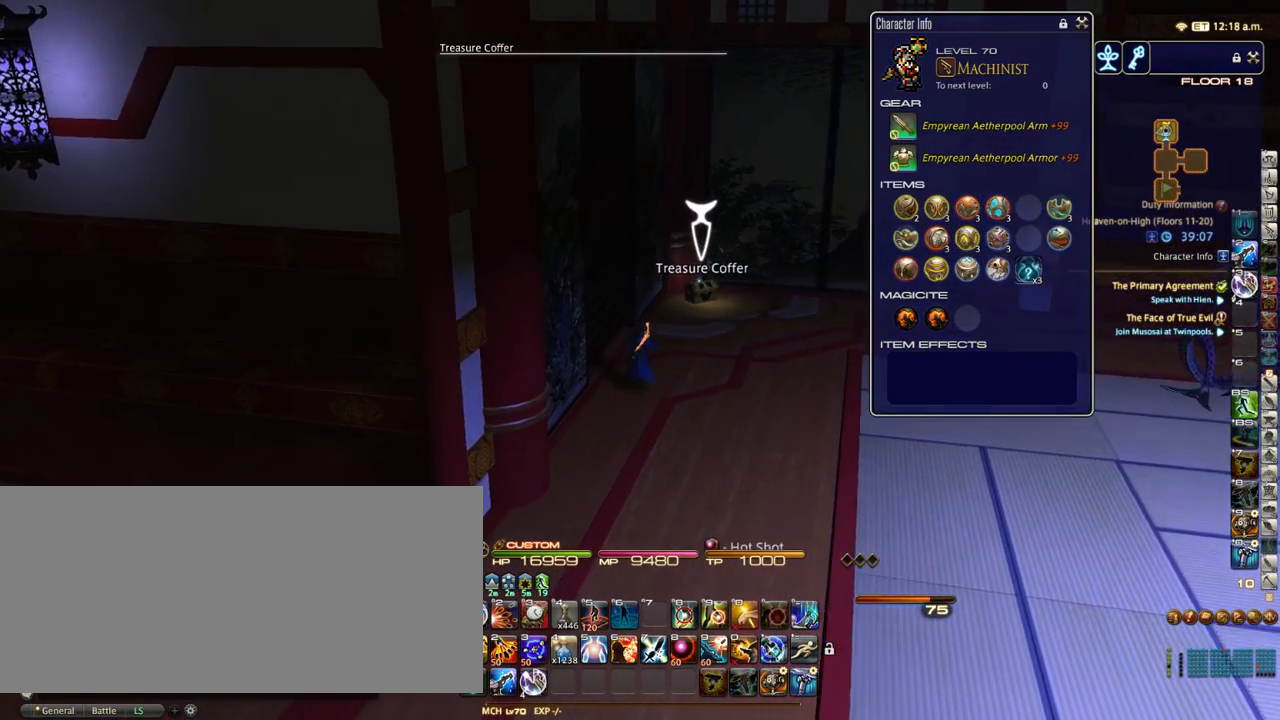
Gameplay with keyboard; each line is a JSON object with the keys held at the frame after it. "events" lists presses ("down") and releases ("up") of ".", "/", "0", "1", "2", "3", "4", "5", "6", "7", "8", "9", "a", "alt_l", "alt_r", "b", "backslash", "backspace", "c", "caps_lock", "comma", "ctrl_l", "ctrl_r", "d", "down", "e", "equals", "escape", "f", "f1", "f10", "f11", "f12", "f2", "f3", "f4", "f5", "f6", "f7", "f8", "f9", "g", "h", "i", "j", "k", "l", "lbracket", "left", "m", "minus", "n", "o", "p", "q", "quote", "r", "rbracket", "return", "right", "s", "semicolon", "shift_l", "shift_r", "space", "super_l", "super_r", "t", "tab", "tilde", "u", "up", "v", "w", "x", "y" and "z" between this image and that frame as [ms after this image, input, new state], when the widget could be followed in between. No other keys are recorded. Mouse input is not recorded.
{"keys": ["w"], "events": []}
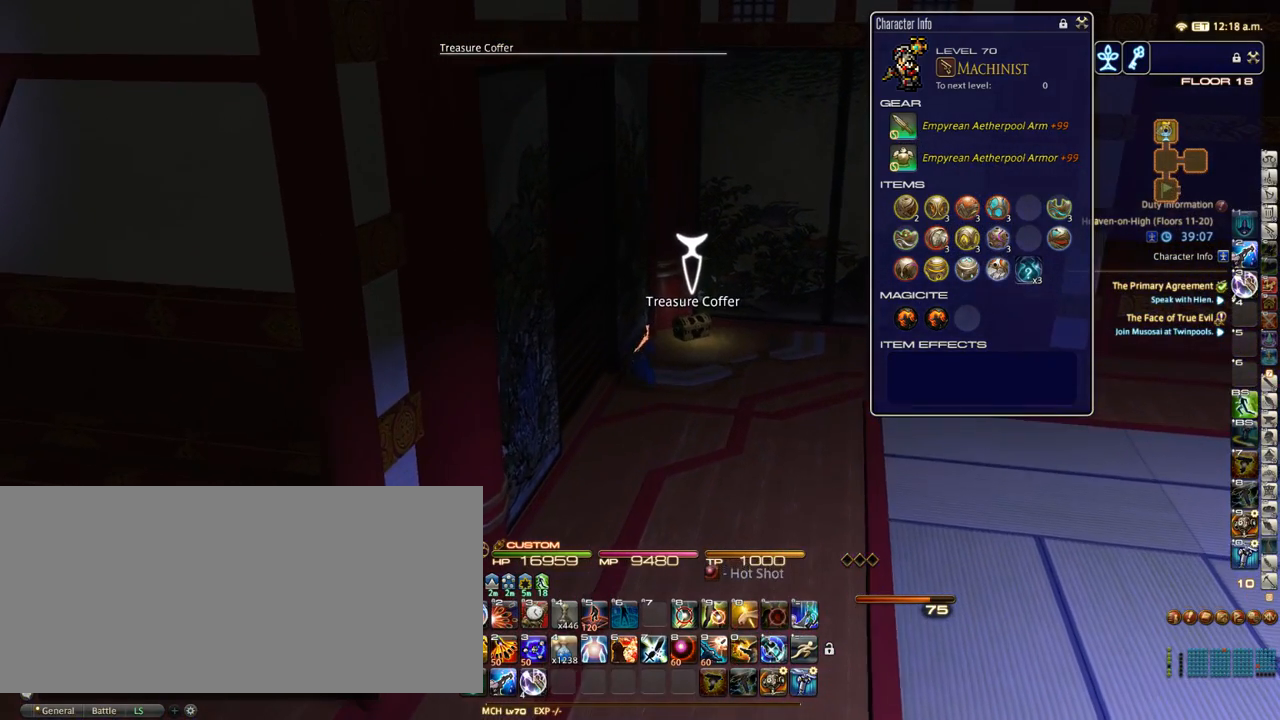
{"keys": ["s"], "events": [[17, "return", "down"], [67, "w", "up"], [117, "return", "up"], [200, "s", "down"]]}
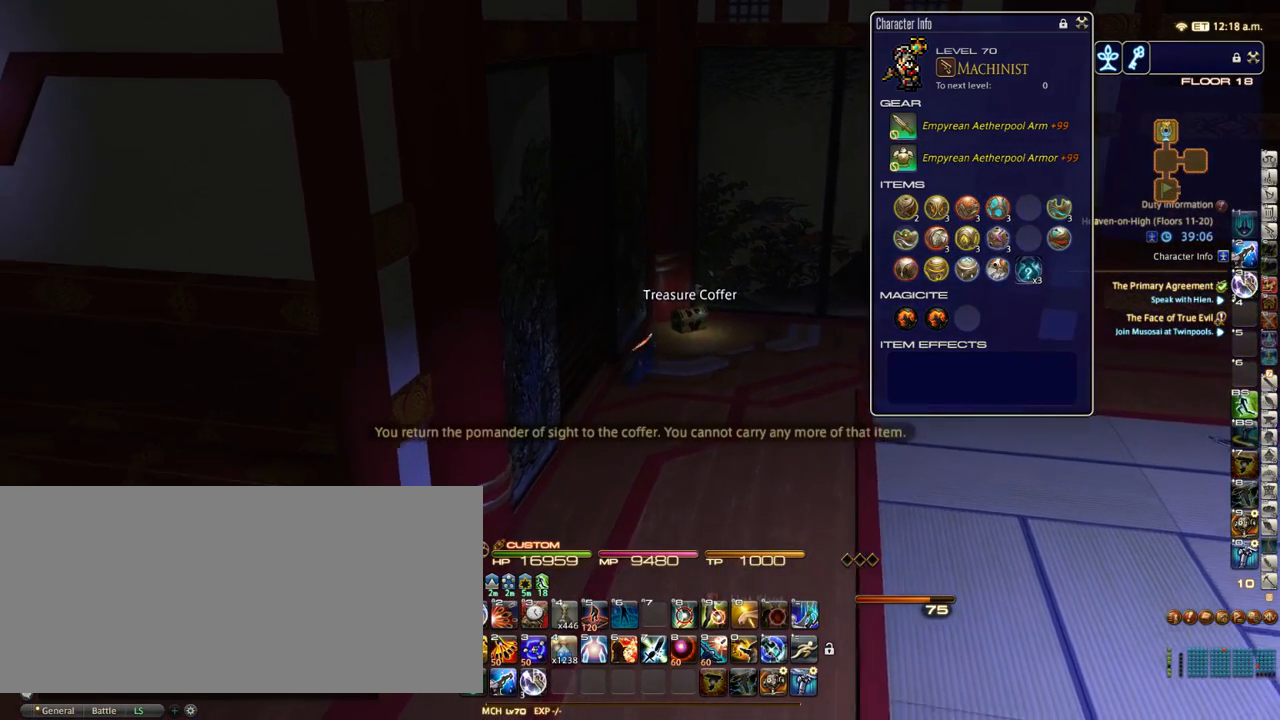
{"keys": ["s"], "events": []}
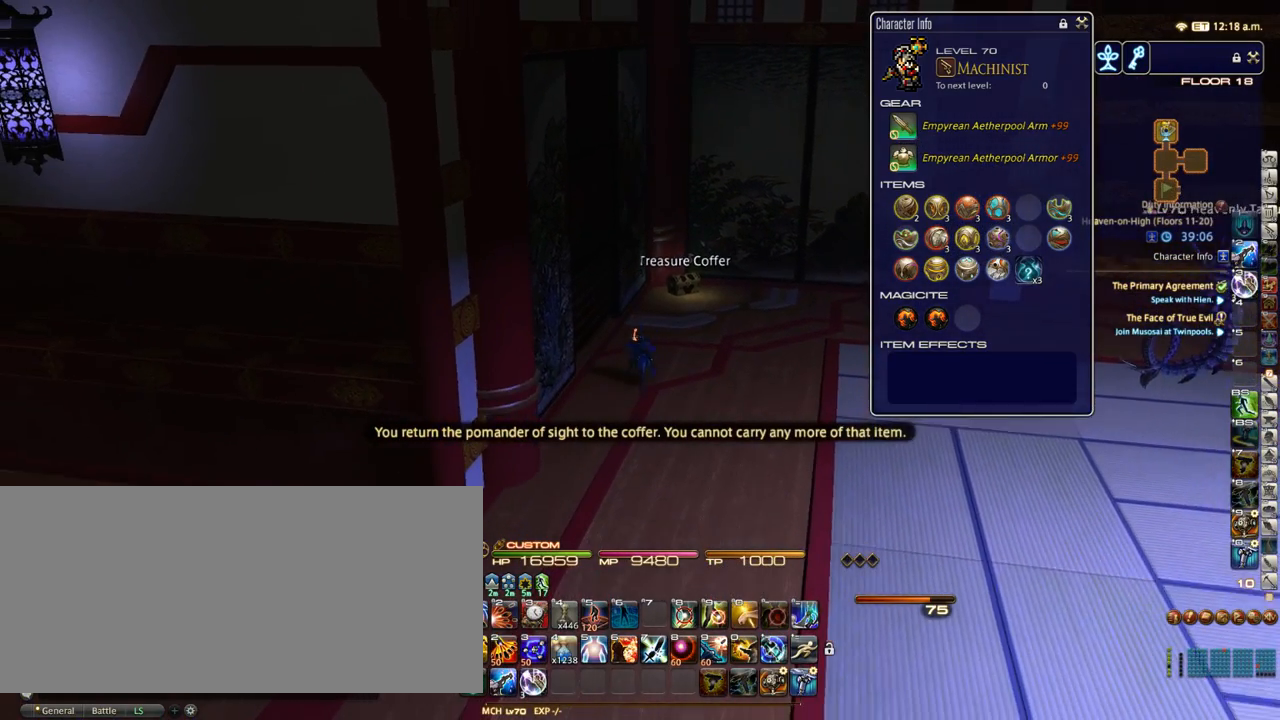
{"keys": [], "events": [[83, "s", "up"], [217, "f3", "down"], [333, "f3", "up"]]}
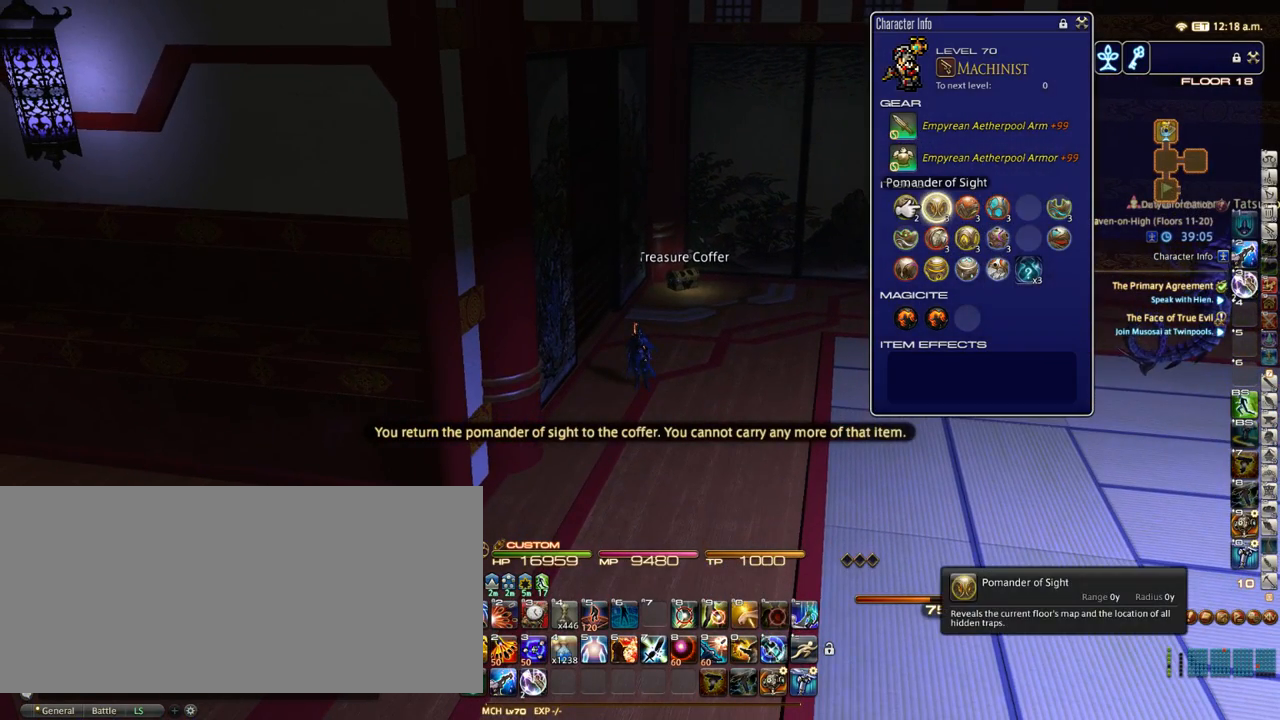
{"keys": ["l"], "events": [[133, "return", "down"], [233, "return", "up"], [400, "l", "down"]]}
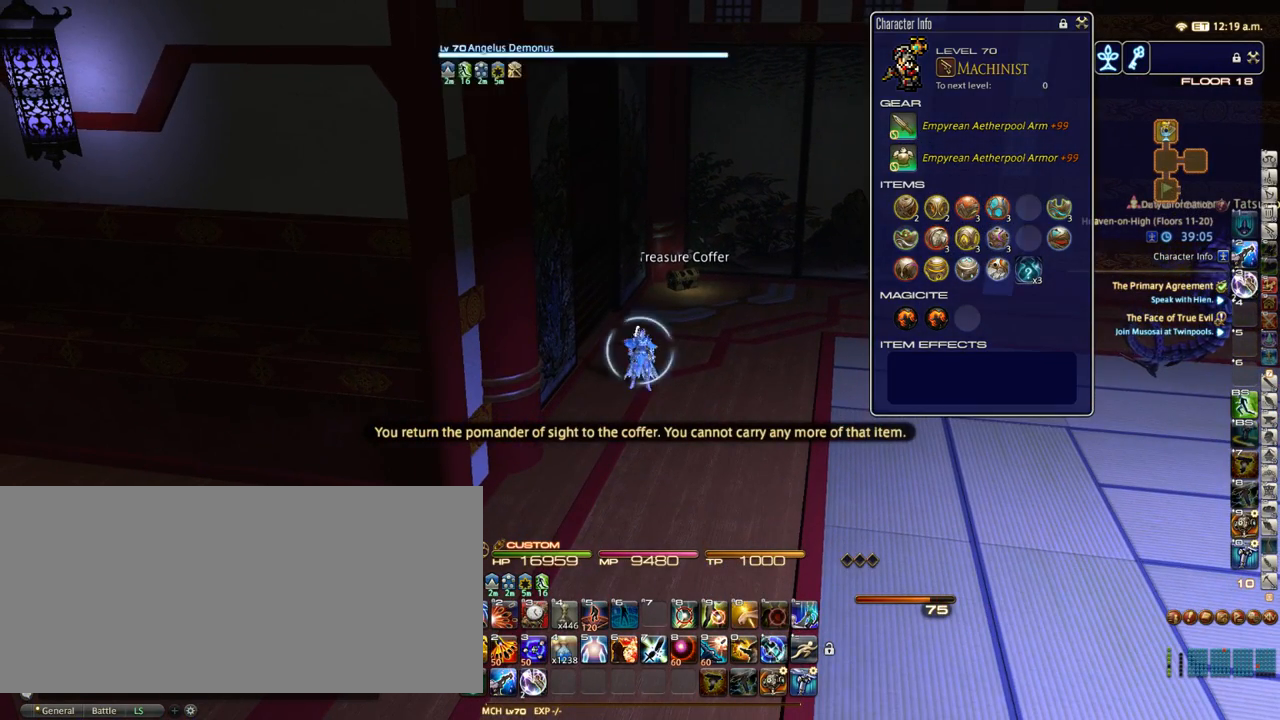
{"keys": [], "events": [[17, "l", "up"], [67, "e", "down"], [117, "e", "up"], [167, "return", "down"], [250, "return", "up"], [417, "minus", "down"], [483, "minus", "up"]]}
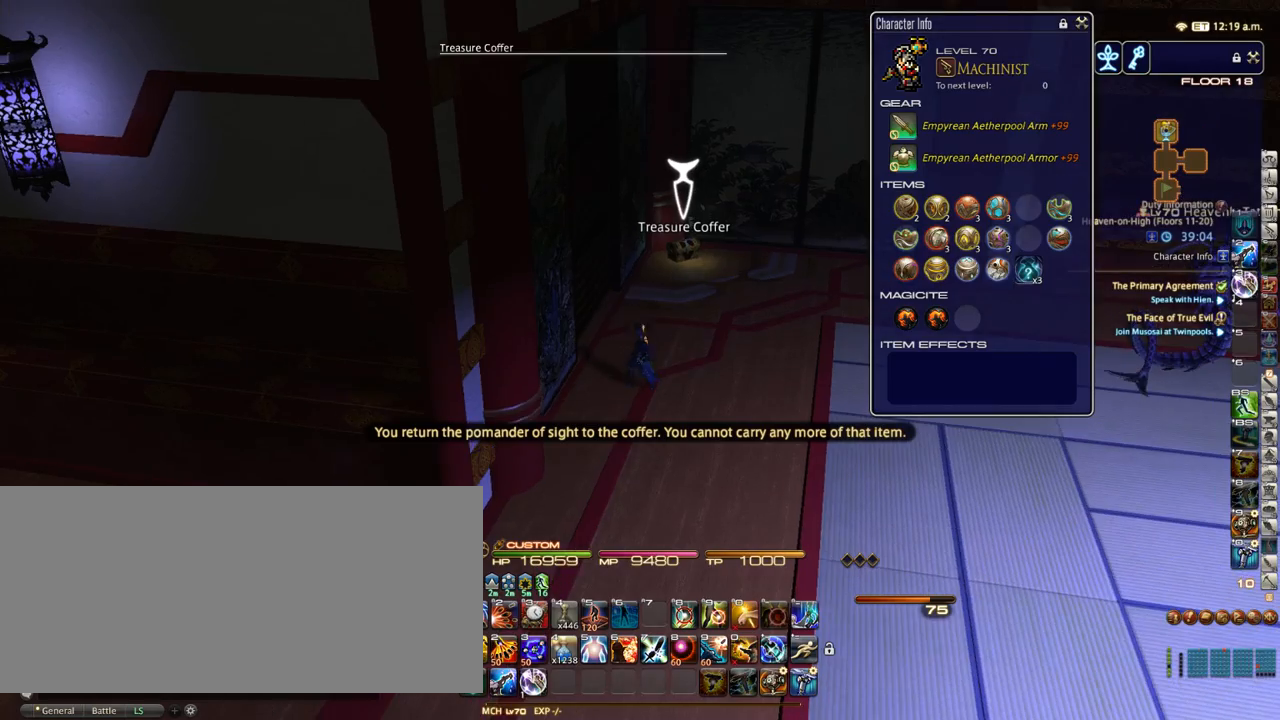
{"keys": [], "events": []}
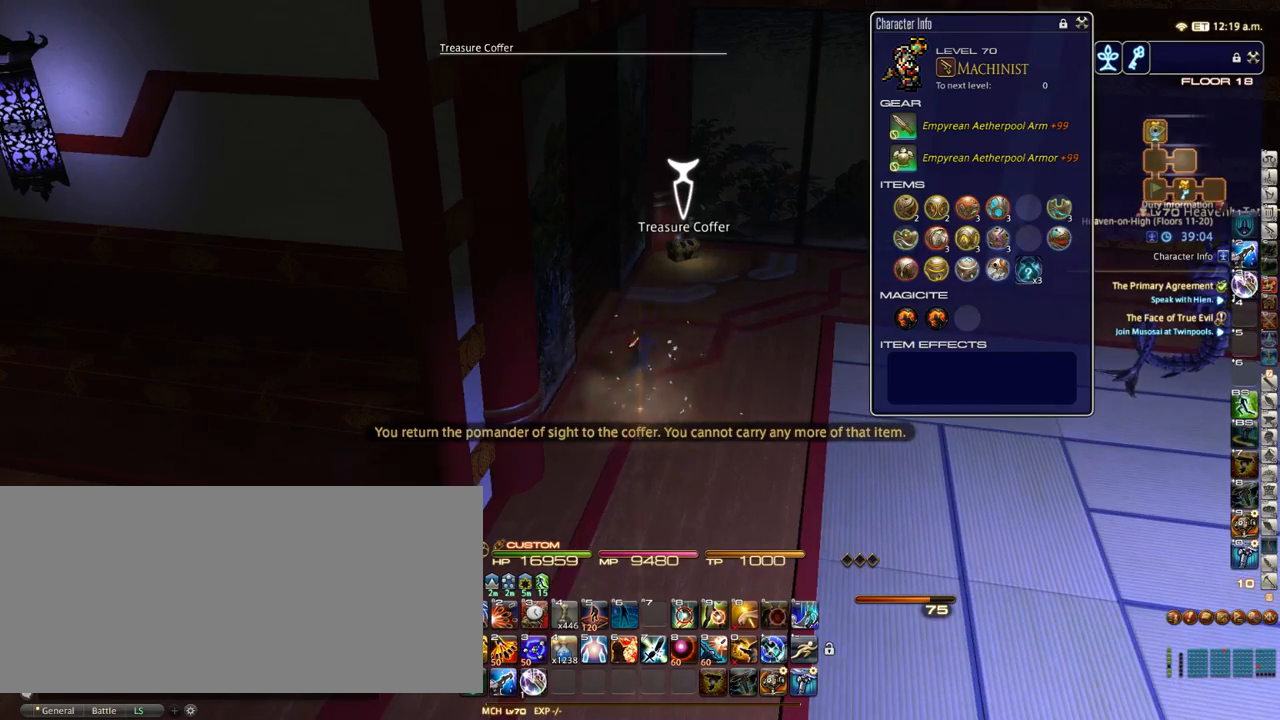
{"keys": ["w"], "events": [[317, "w", "down"]]}
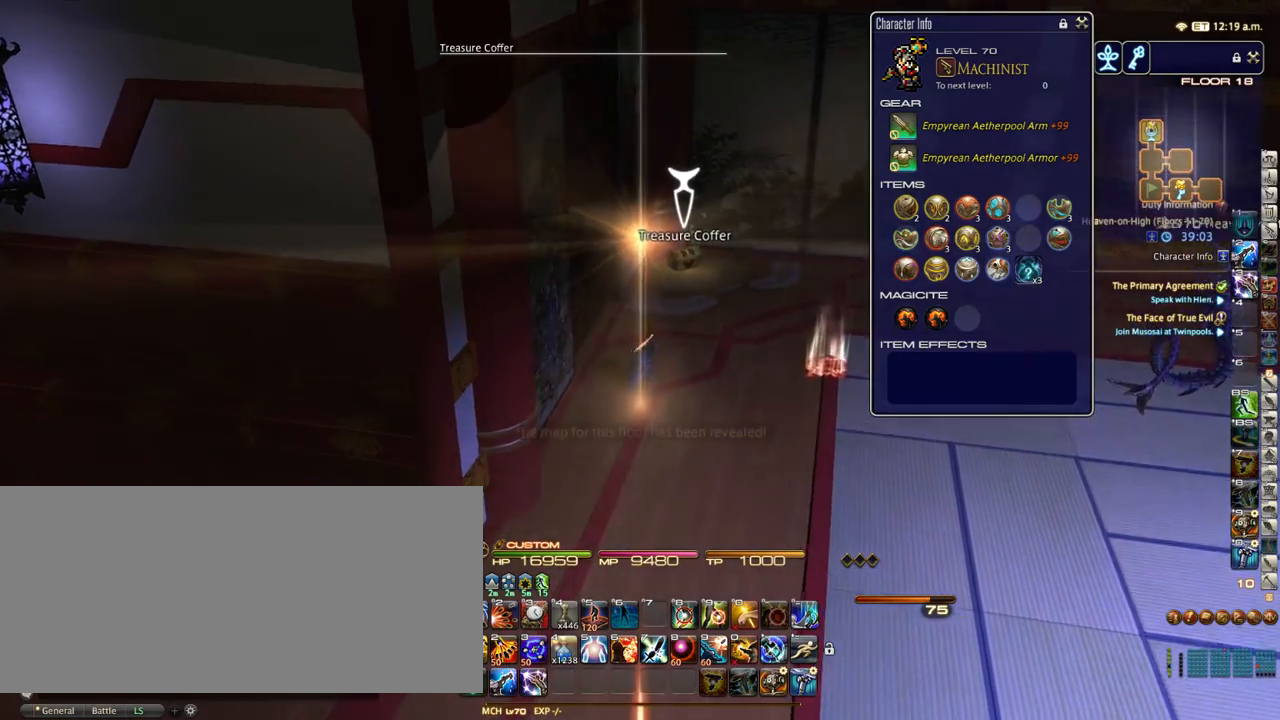
{"keys": ["w"], "events": []}
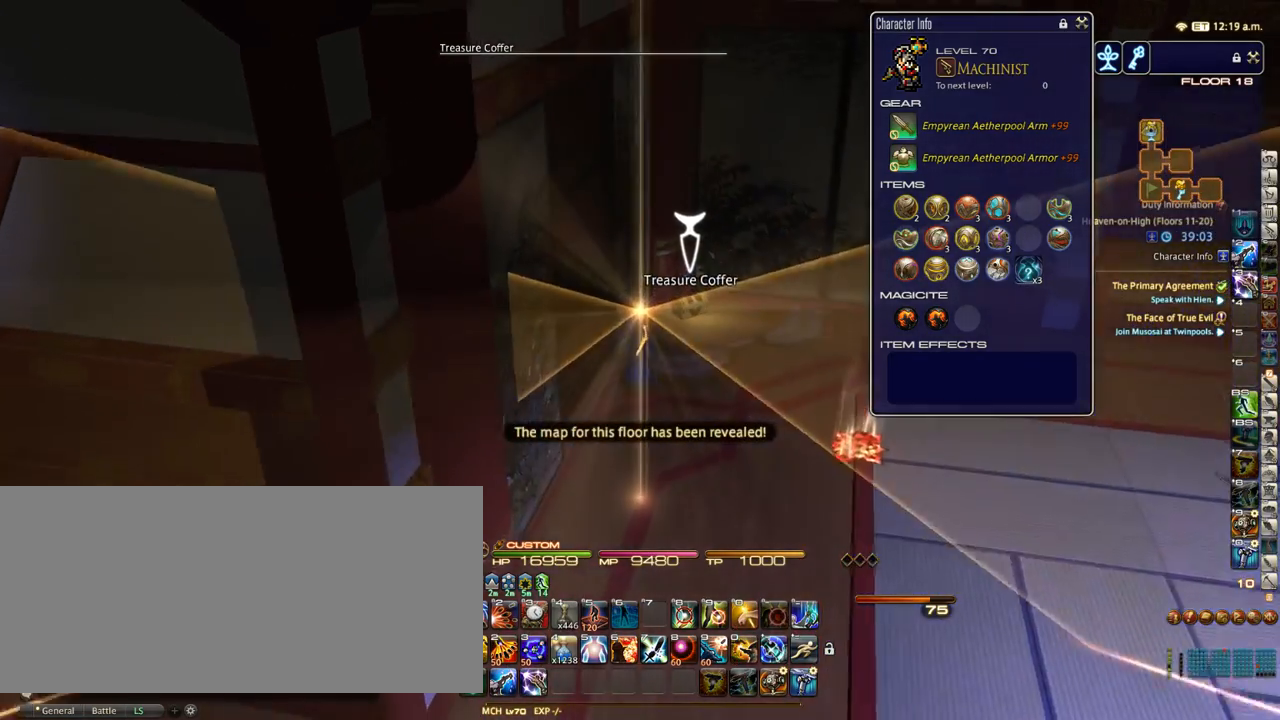
{"keys": ["s"], "events": [[167, "return", "down"], [167, "w", "up"], [250, "return", "up"], [350, "s", "down"]]}
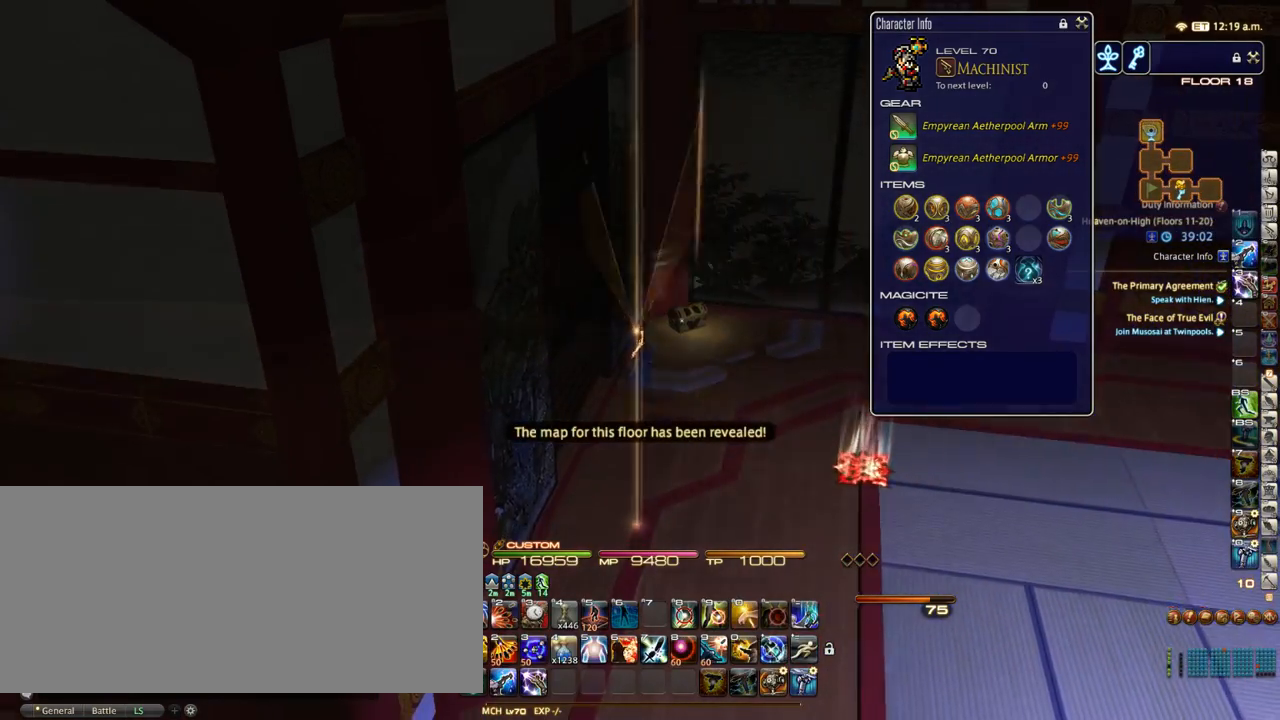
{"keys": ["s"], "events": []}
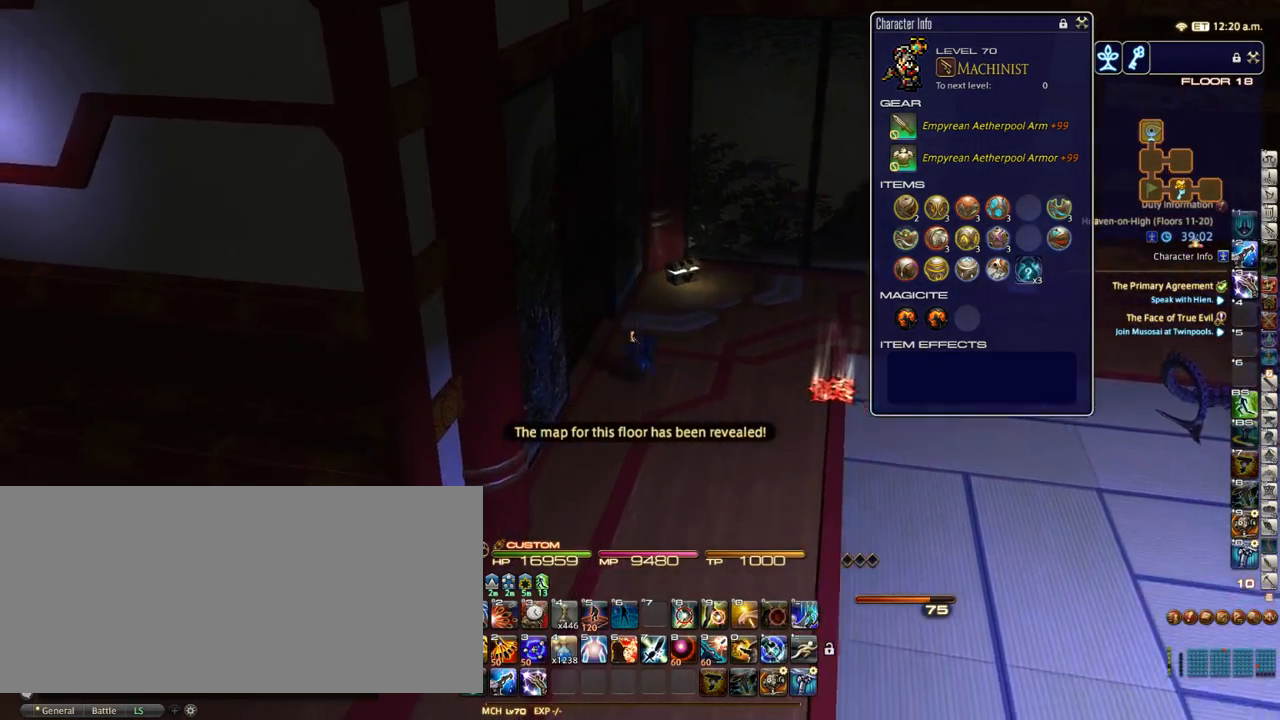
{"keys": ["s"], "events": []}
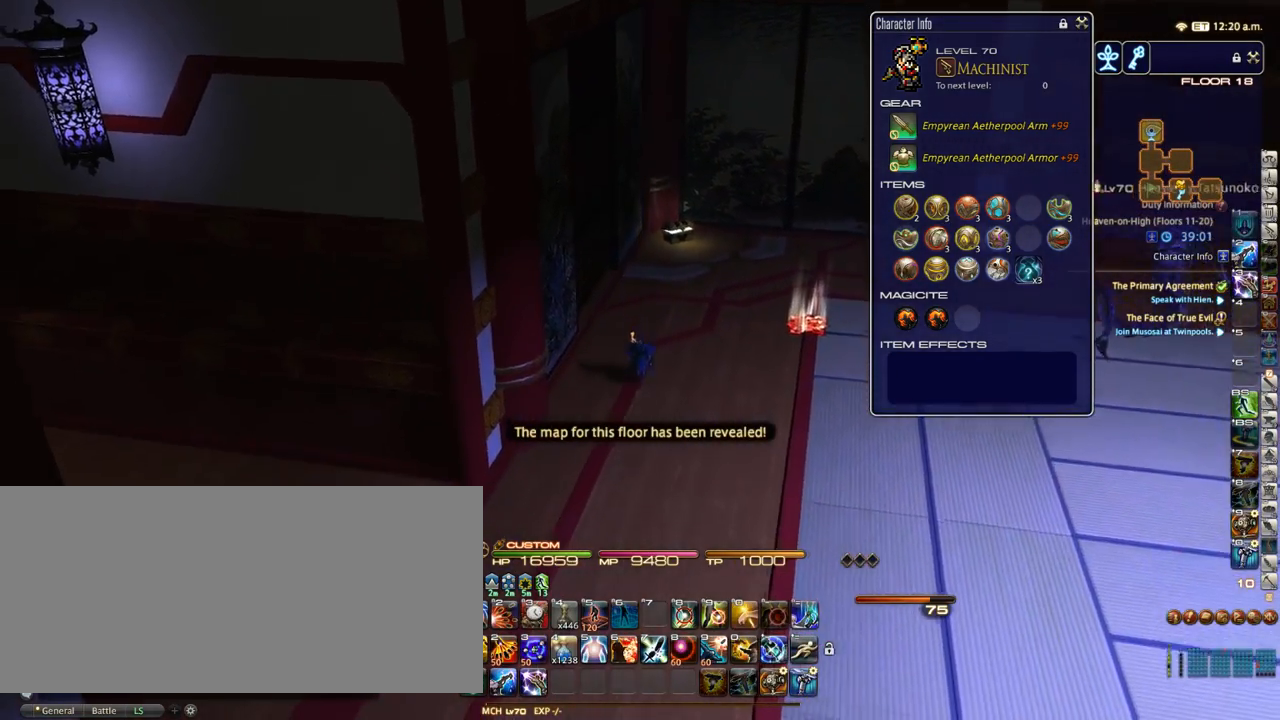
{"keys": ["a", "p", "s"], "events": [[233, "a", "down"], [333, "p", "down"]]}
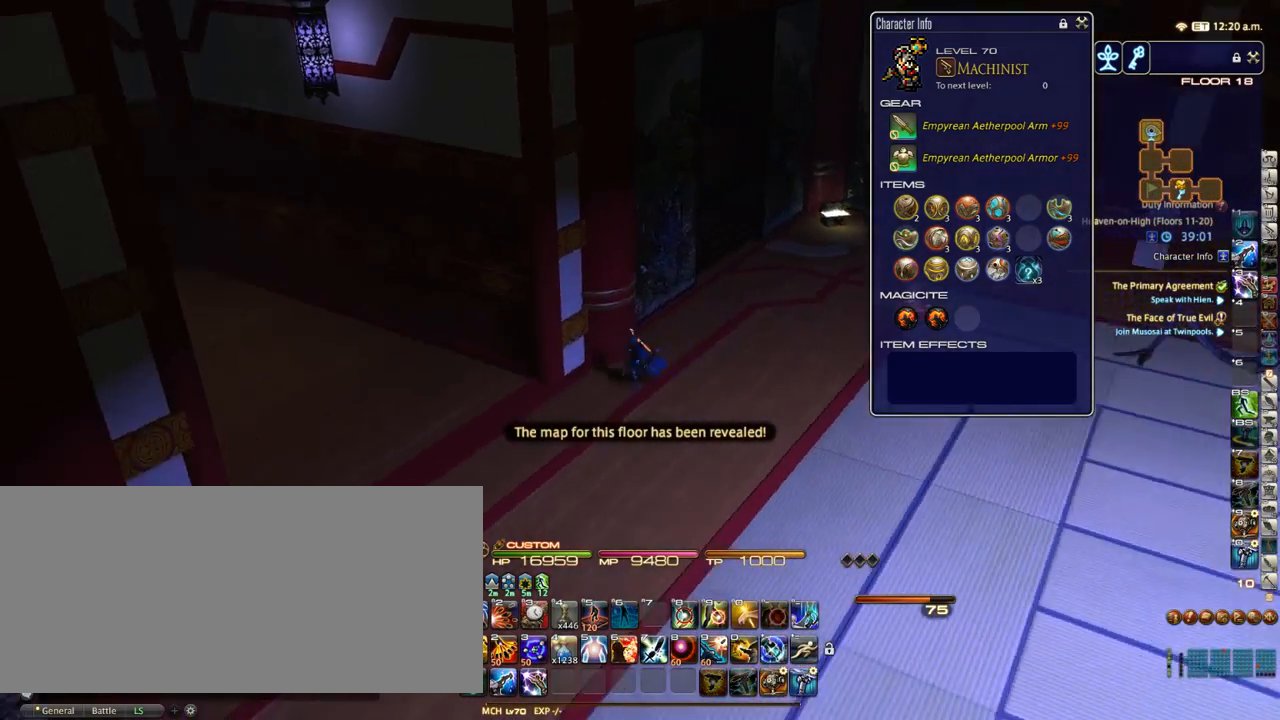
{"keys": ["a", "p", "w"], "events": [[17, "p", "up"], [67, "s", "up"], [100, "p", "down"], [250, "p", "up"], [367, "p", "down"], [400, "w", "down"]]}
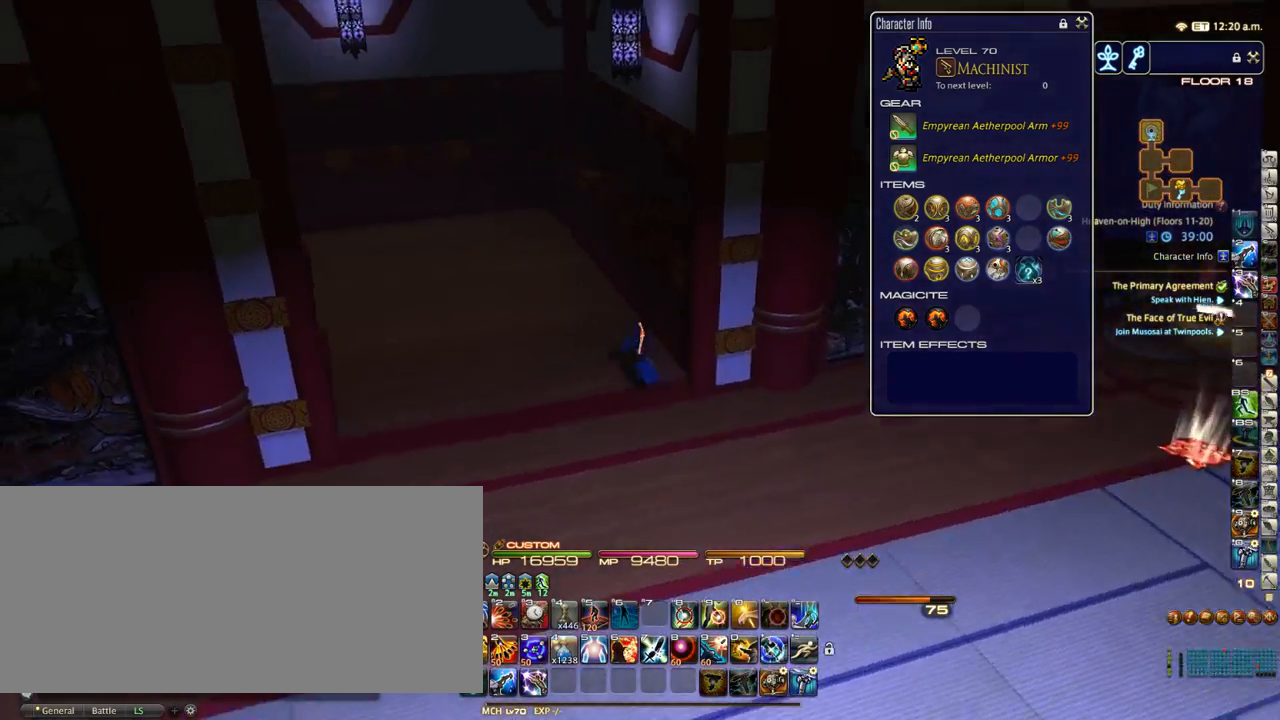
{"keys": ["a", "p", "w"], "events": [[17, "p", "up"], [167, "p", "down"], [283, "p", "up"], [417, "p", "down"]]}
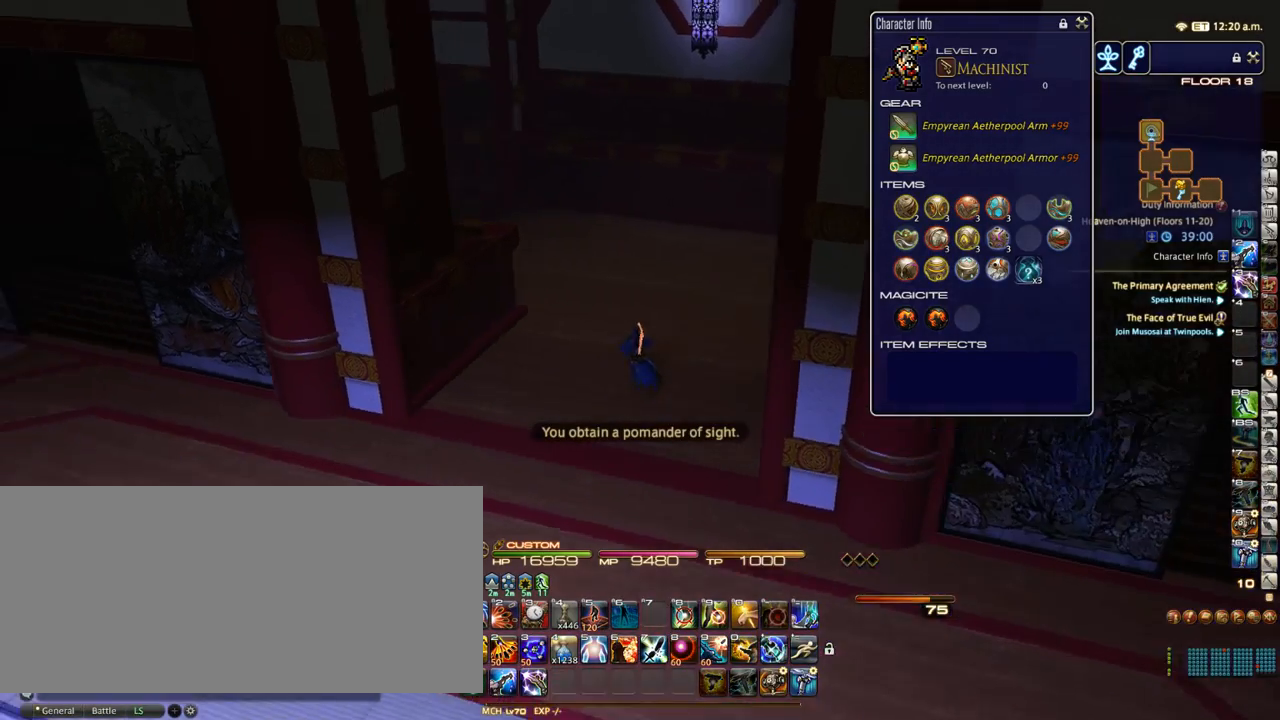
{"keys": ["p", "w"], "events": [[33, "a", "up"], [117, "p", "up"], [433, "p", "down"]]}
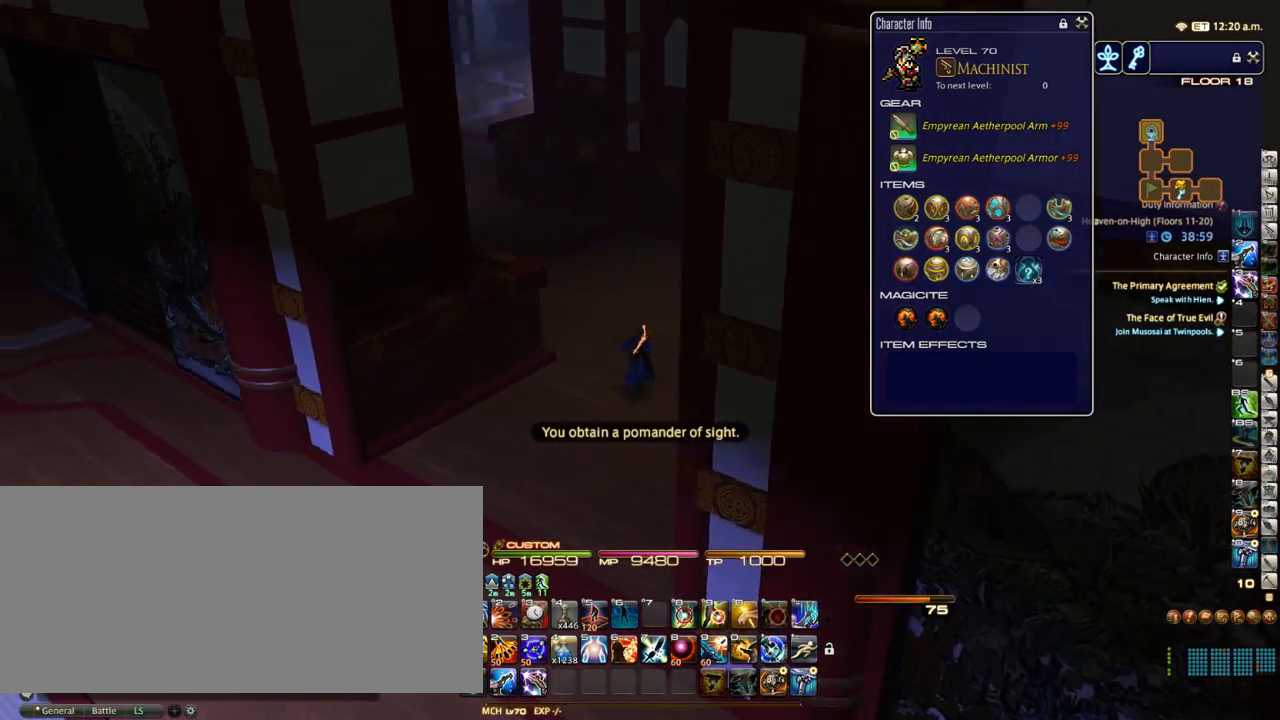
{"keys": ["w"], "events": [[67, "p", "up"], [417, "backspace", "down"], [500, "backspace", "up"]]}
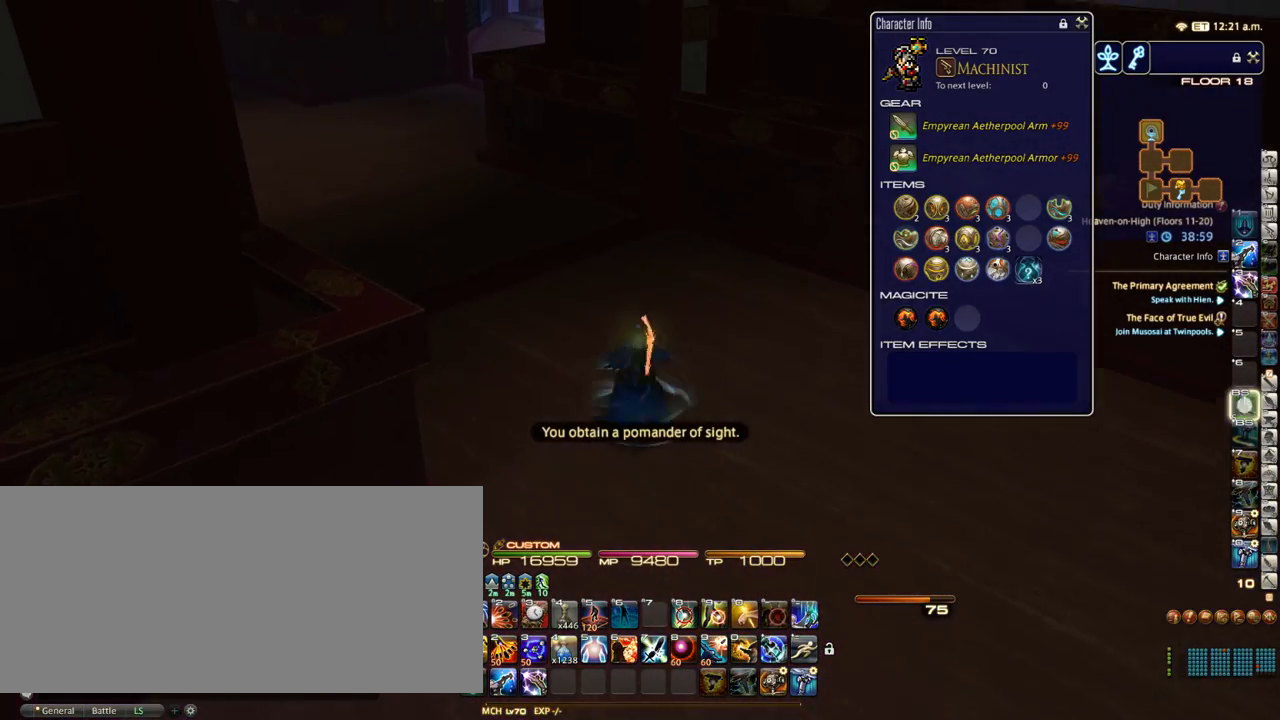
{"keys": ["w"], "events": [[133, "p", "down"], [233, "p", "up"]]}
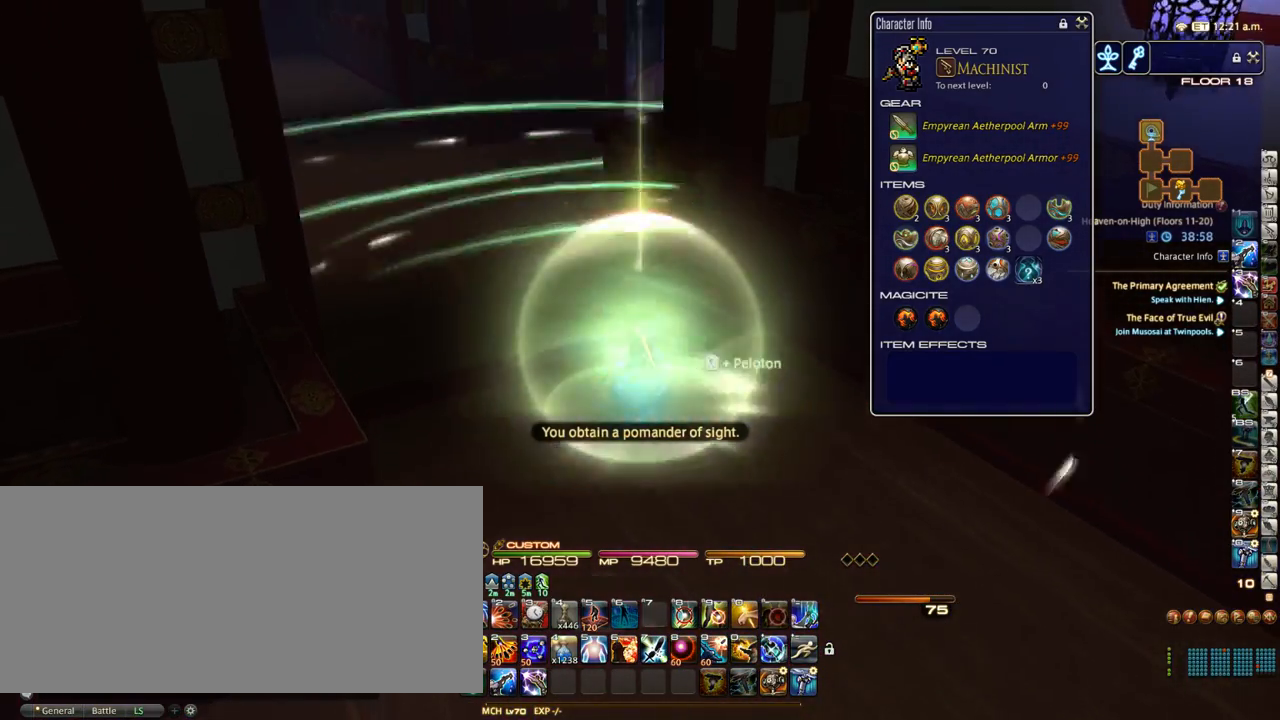
{"keys": ["a", "w"], "events": [[483, "a", "down"]]}
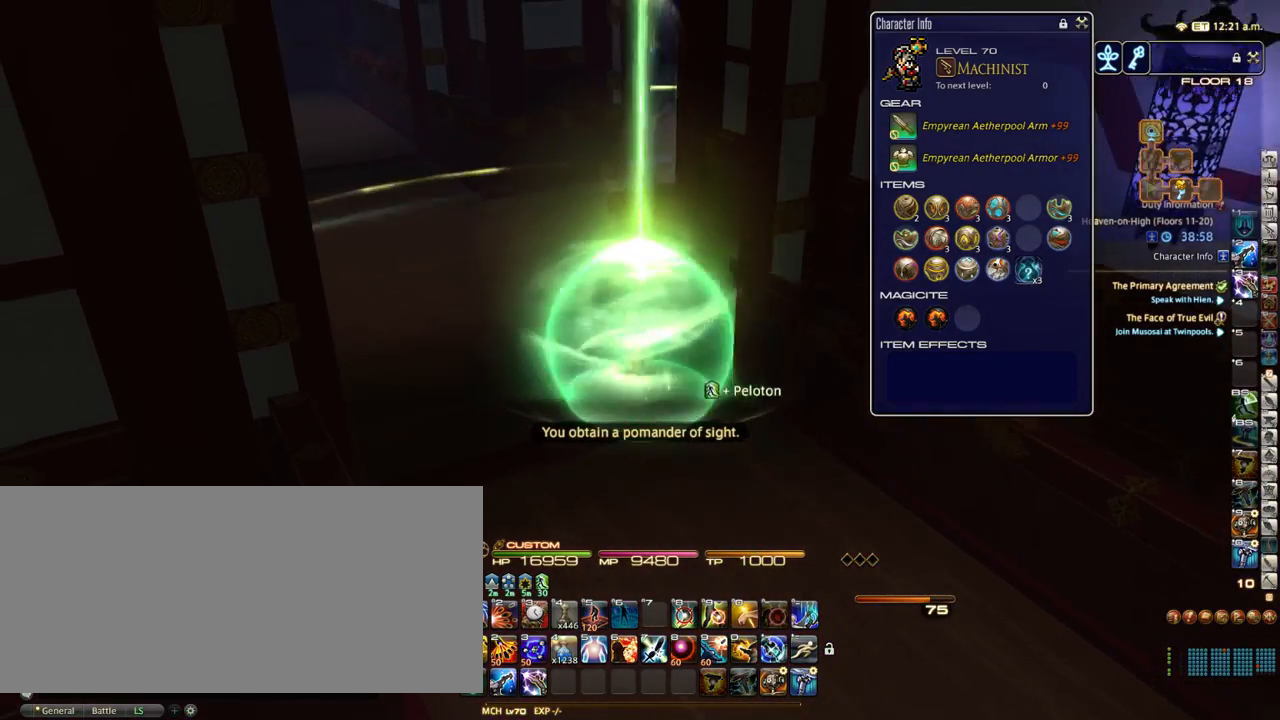
{"keys": ["a", "w"], "events": [[200, "equals", "down"], [450, "equals", "up"]]}
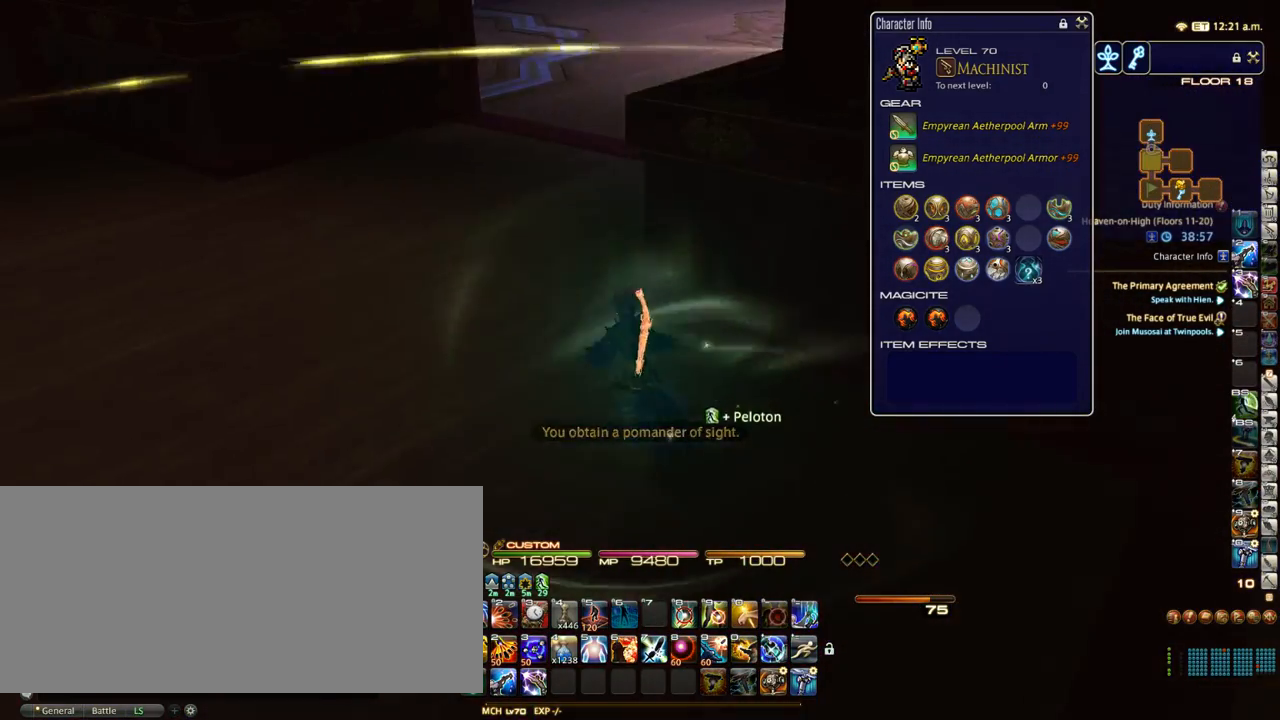
{"keys": ["a", "w"], "events": [[67, "equals", "down"], [217, "equals", "up"], [383, "equals", "down"], [500, "equals", "up"]]}
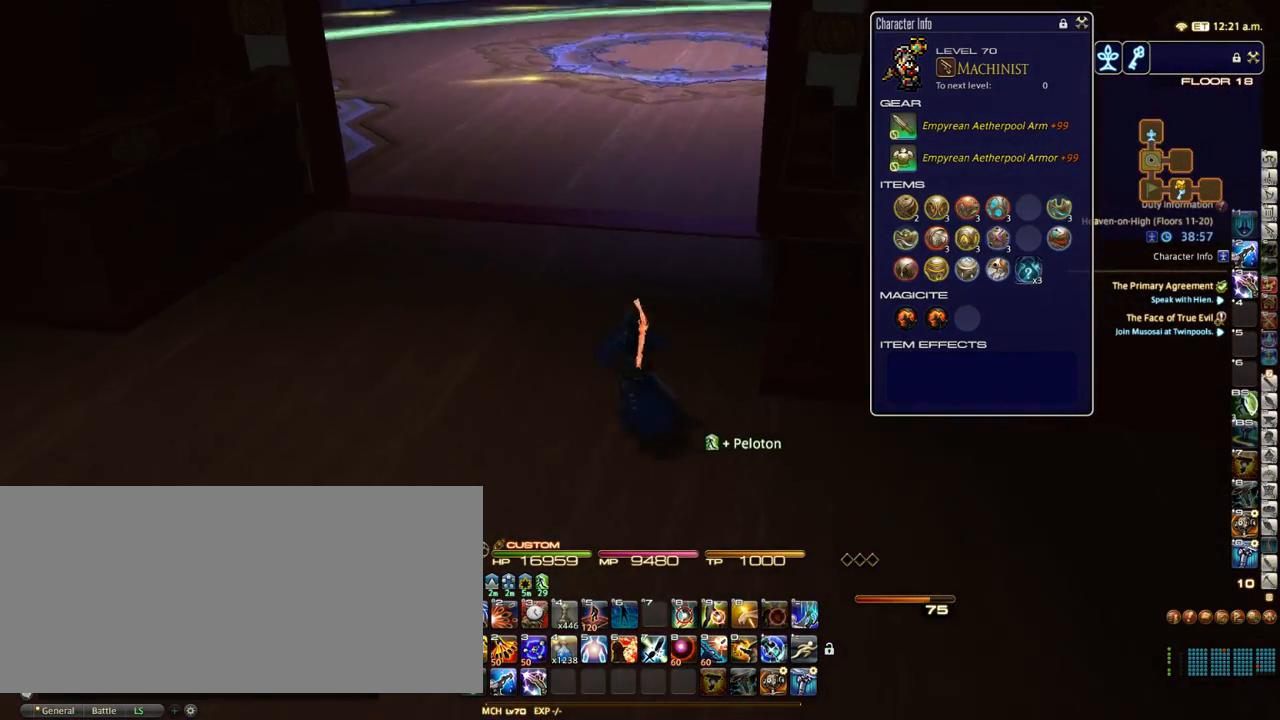
{"keys": ["w"], "events": [[33, "a", "up"], [300, "equals", "down"], [367, "equals", "up"]]}
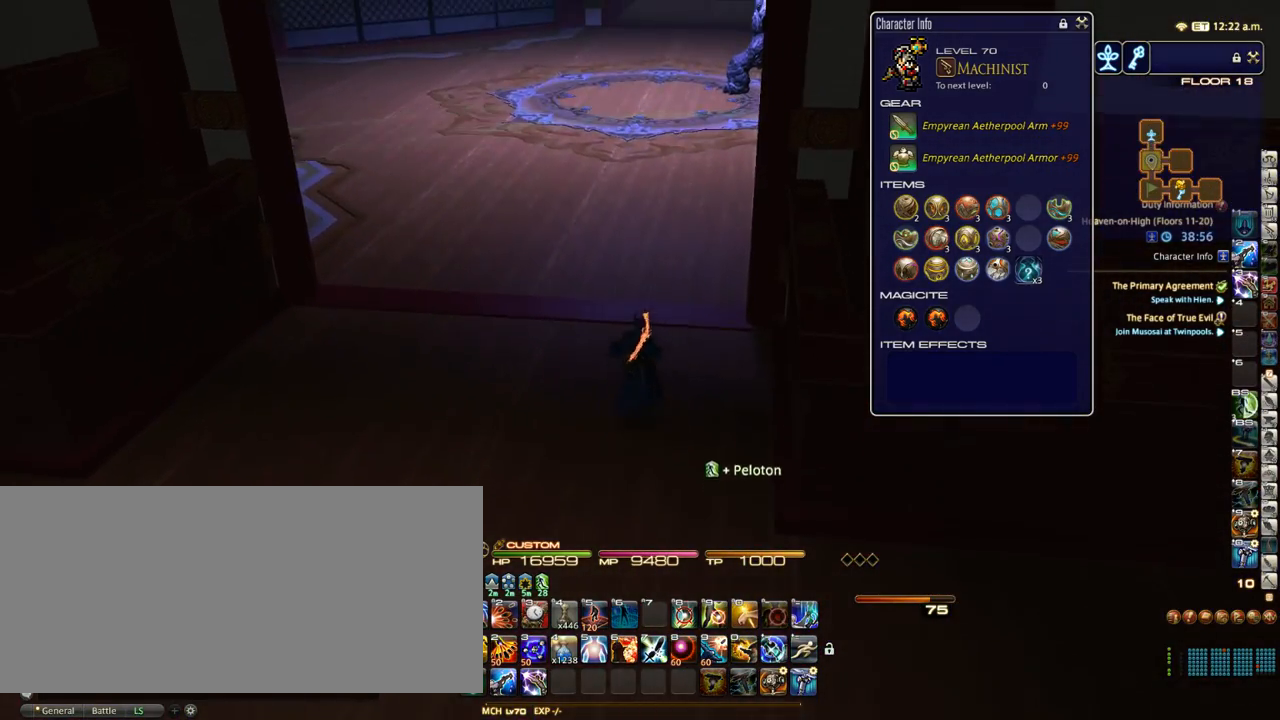
{"keys": ["a", "w"], "events": [[200, "/", "down"], [283, "/", "up"], [367, "a", "down"], [367, "equals", "down"], [500, "equals", "up"]]}
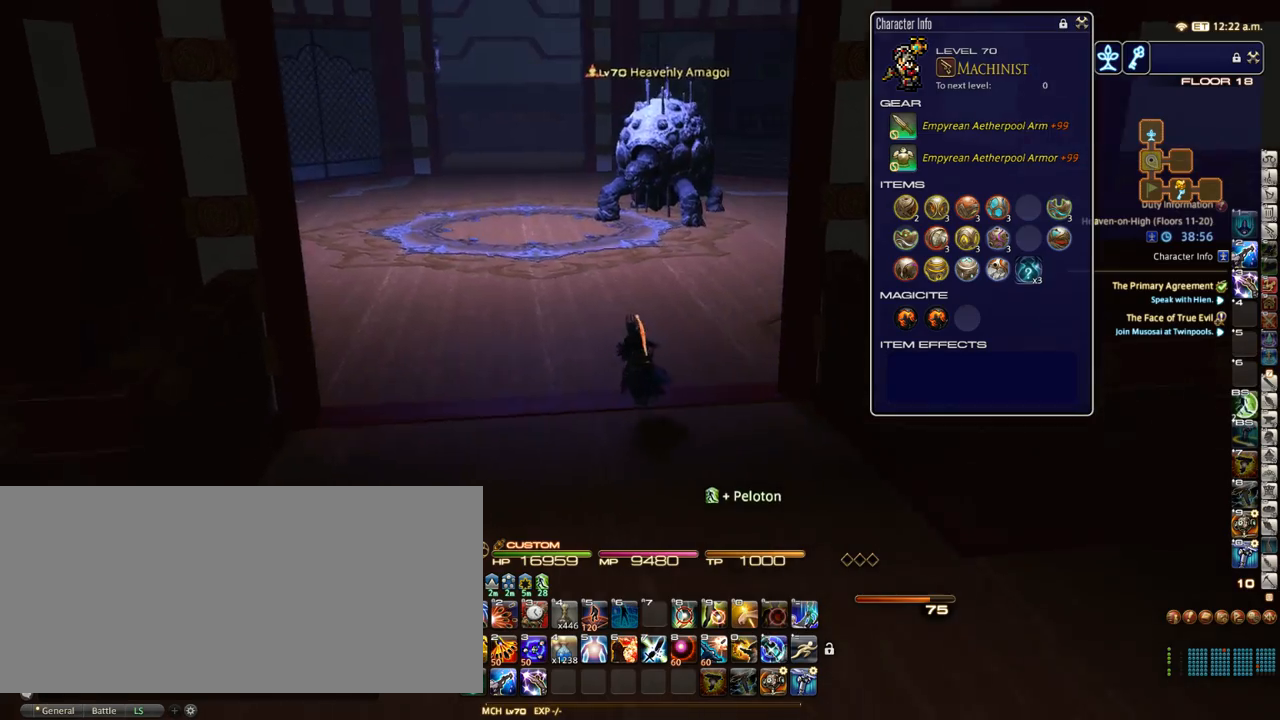
{"keys": ["a", "w"], "events": [[300, "e", "down"], [400, "e", "up"]]}